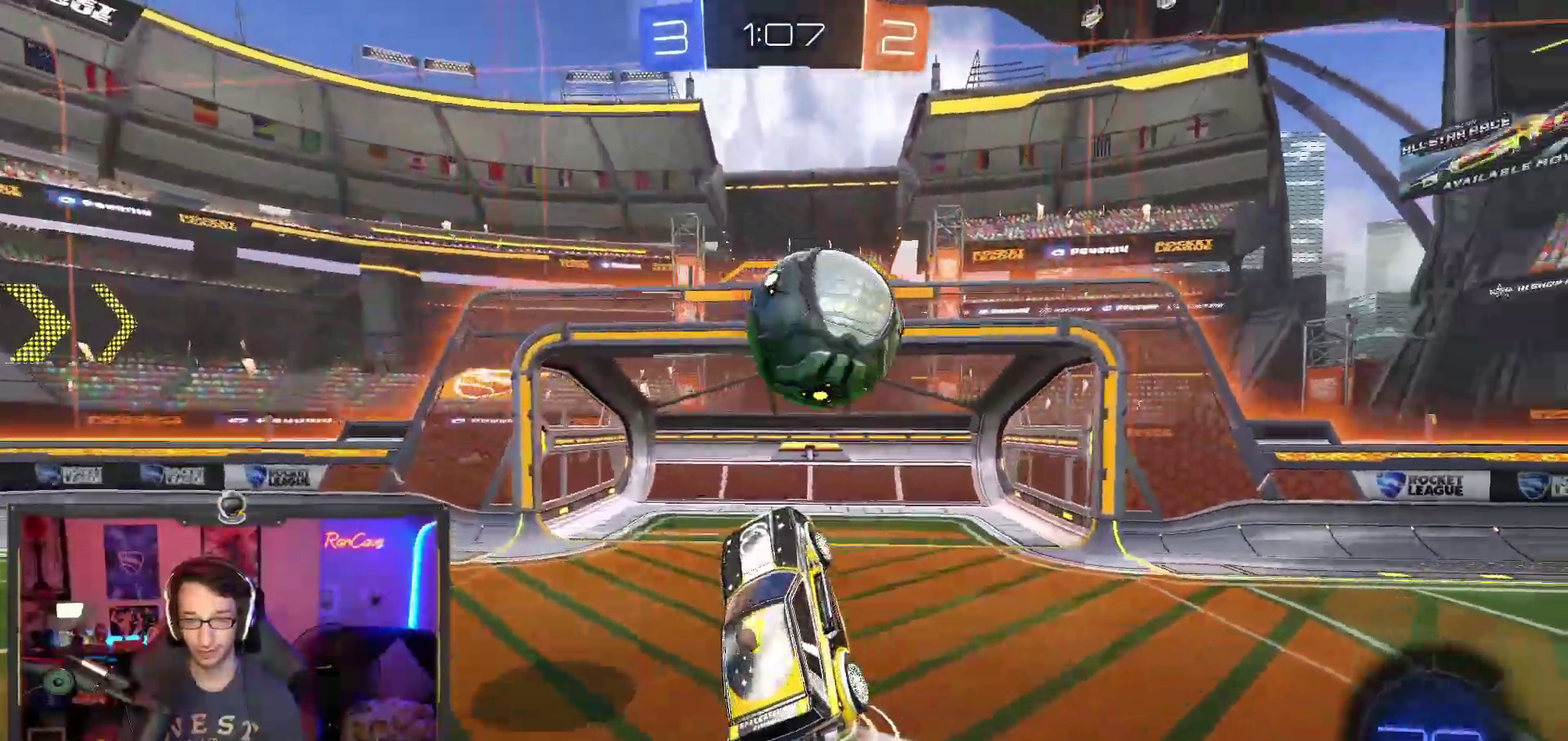
Gameplay with a controller (PlayStation layout); each line is a JSON object with the inputs held at the frame after it. "events" lists button and stick changes between this image and that frame as [ms after this image, input, new state], when the widget could be followed in between. This overlay highlights the sticks when they move; stick clicks (L3) are not distinguishable. Not read: HOME L1 R1.
{"buttons": [], "left_stick": "center", "right_stick": "center", "events": [[17, "L3", "down"], [50, "left_stick", "up"], [100, "CROSS", "down"], [183, "left_stick", "down-right"], [217, "L3", "up"], [267, "CROSS", "up"], [300, "left_stick", "center"], [333, "R2", "up"]]}
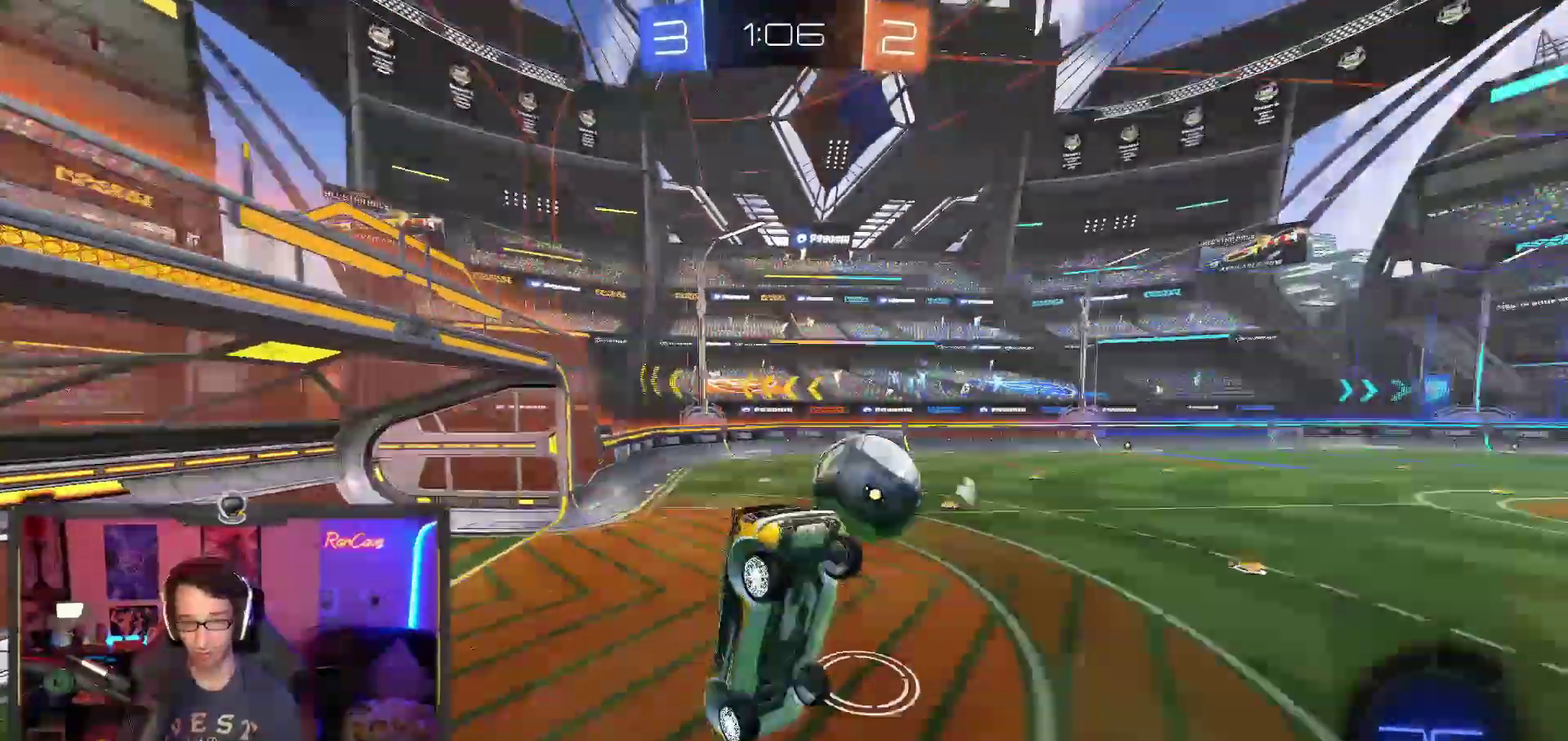
{"buttons": ["R2"], "left_stick": "left", "right_stick": "center"}
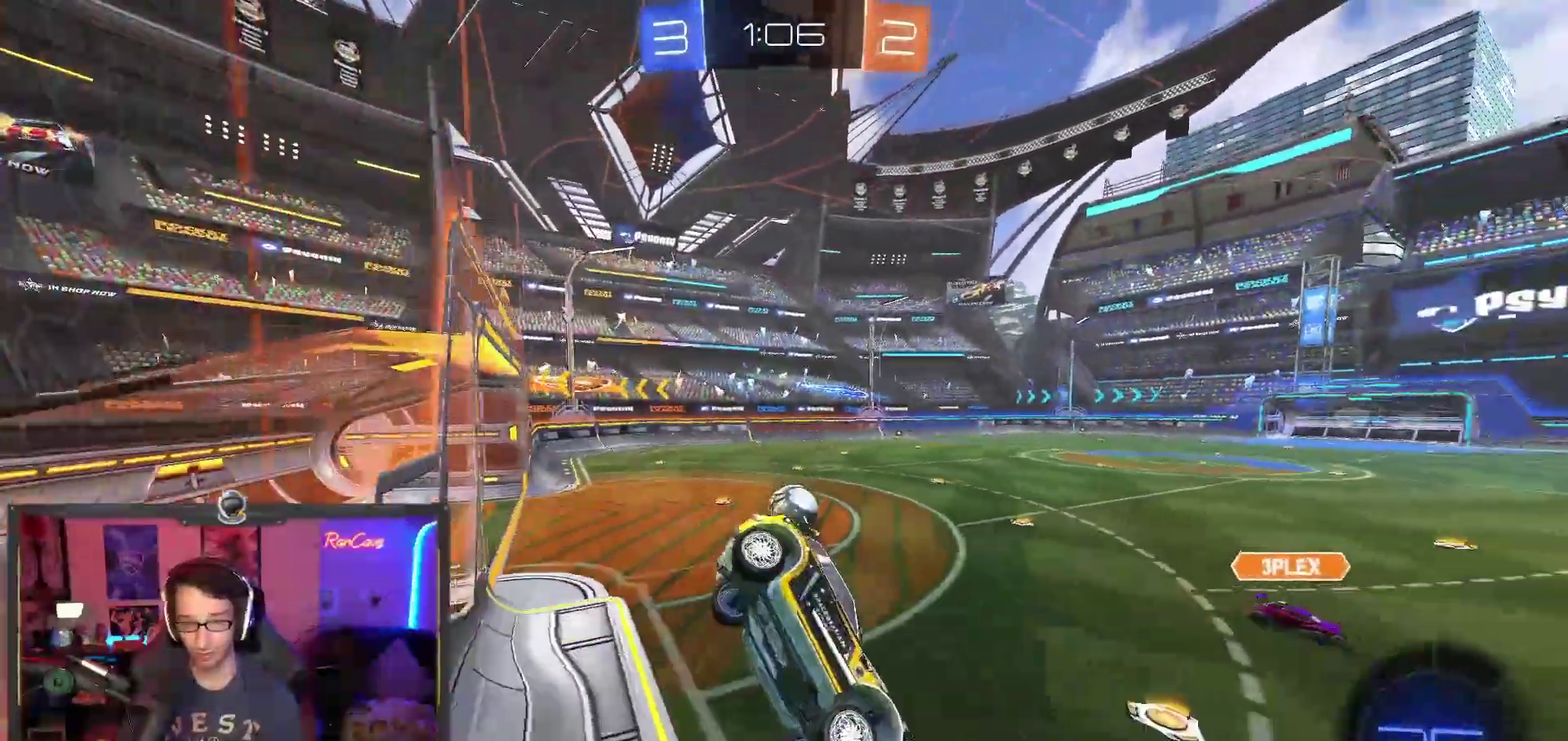
{"buttons": ["R2"], "left_stick": "left", "right_stick": "center", "events": [[133, "left_stick", "up-left"], [450, "left_stick", "left"]]}
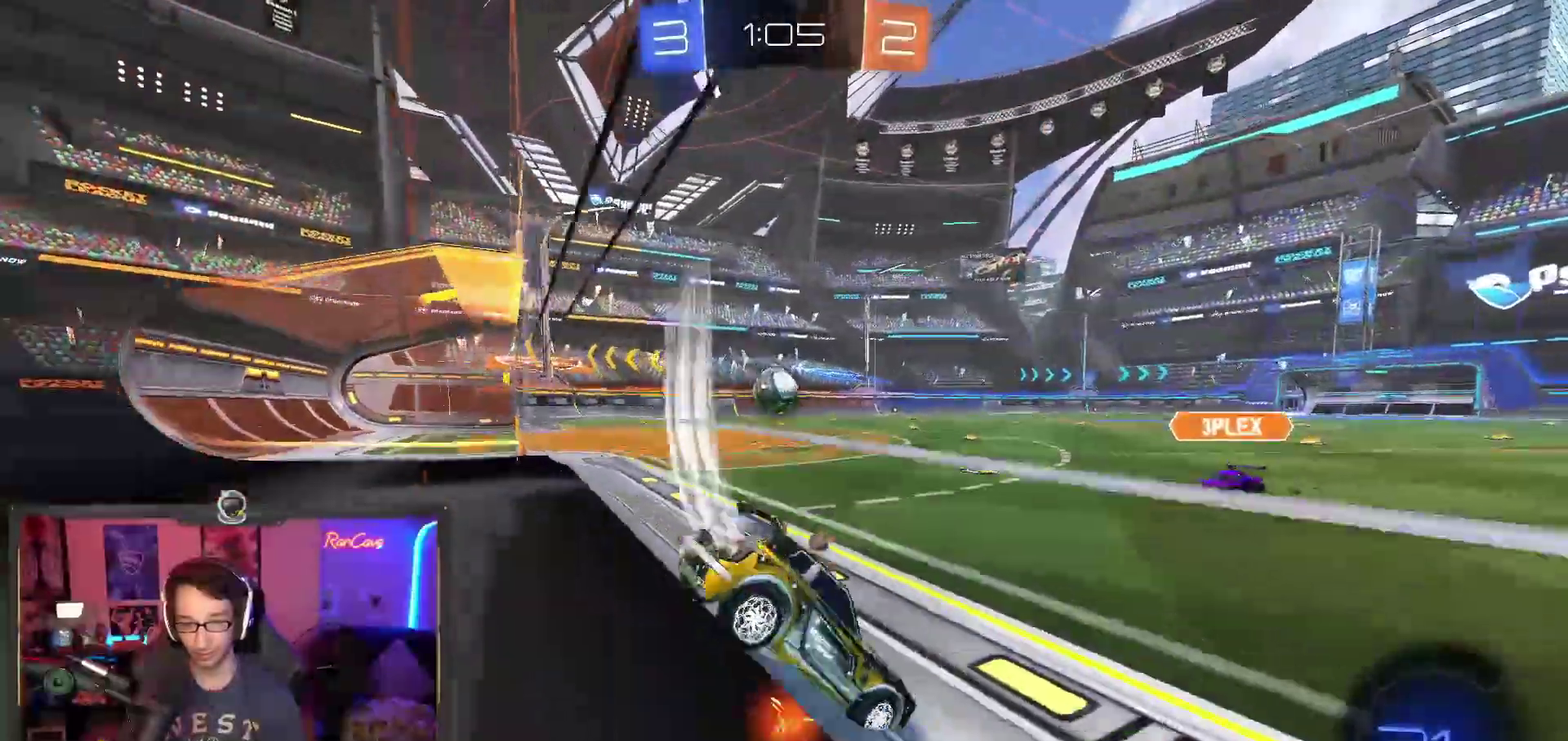
{"buttons": ["TRIANGLE", "R2"], "left_stick": "down-right", "right_stick": "center", "events": [[200, "CROSS", "down"], [250, "CROSS", "up"], [317, "CROSS", "down"], [333, "left_stick", "down-left"], [400, "left_stick", "down"], [433, "TRIANGLE", "down"], [450, "CROSS", "up"], [483, "left_stick", "down-right"]]}
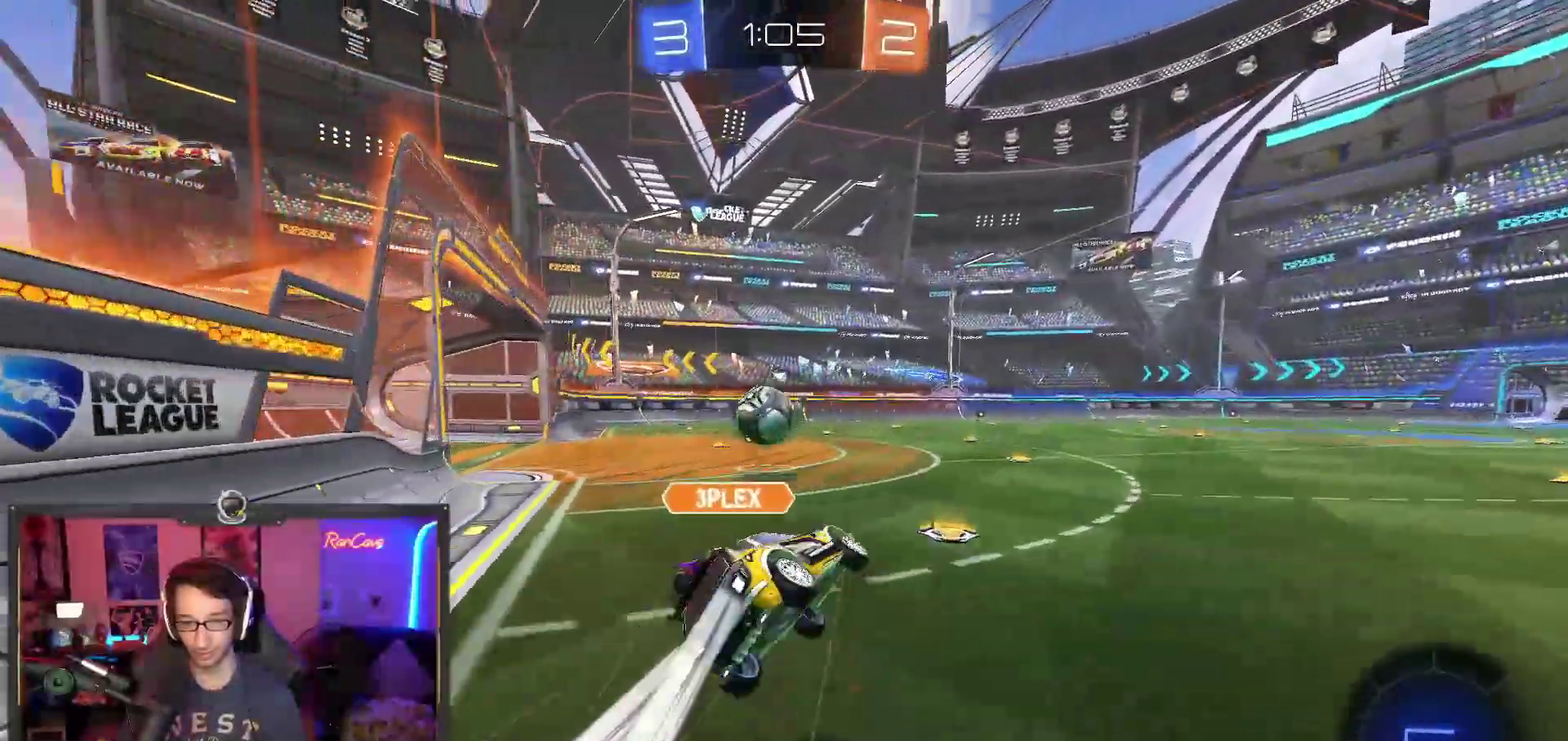
{"buttons": ["TRIANGLE", "R2"], "left_stick": "down-left", "right_stick": "center", "events": [[233, "left_stick", "center"], [300, "left_stick", "down-left"]]}
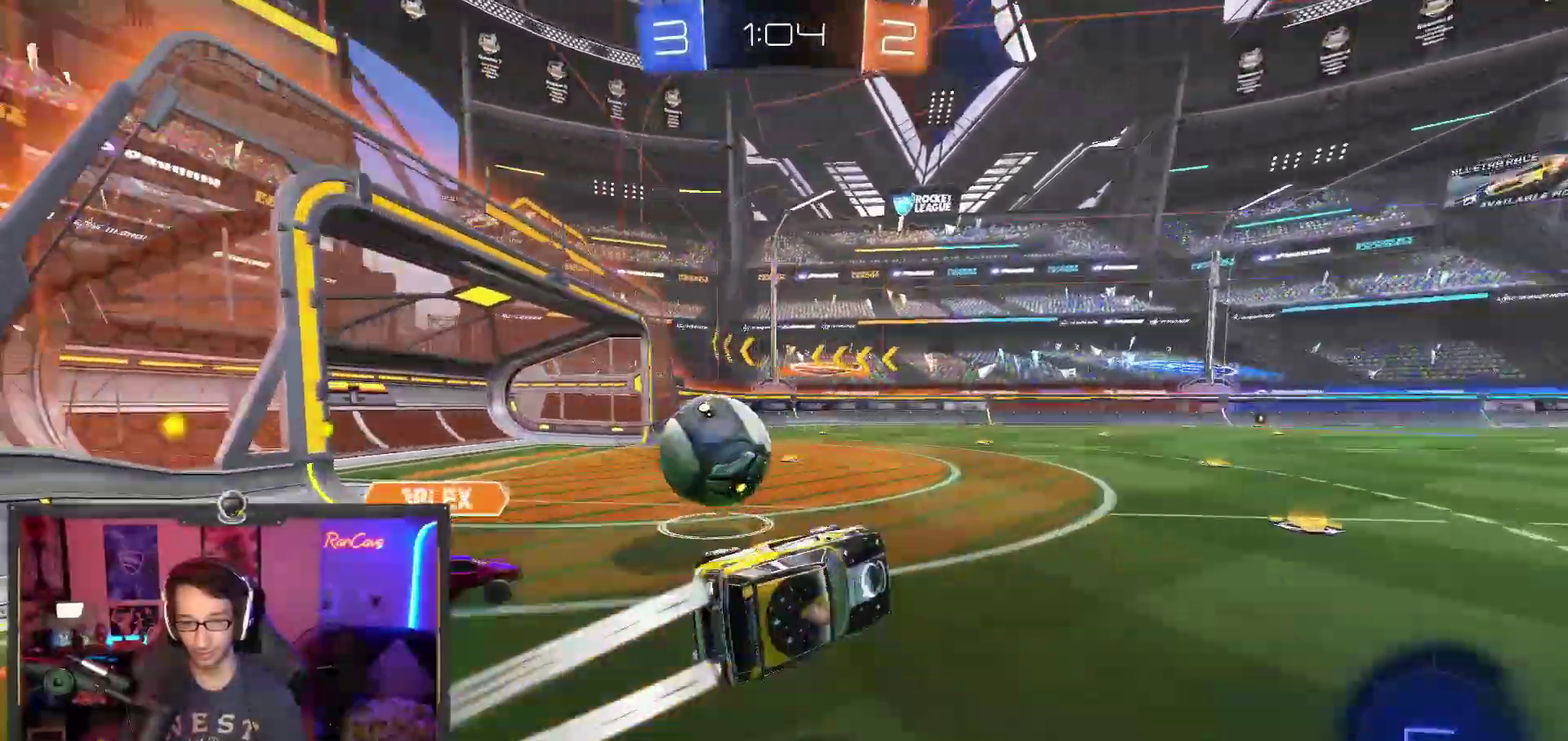
{"buttons": ["CROSS", "R2"], "left_stick": "center", "right_stick": "center", "events": [[67, "TRIANGLE", "up"], [67, "left_stick", "center"], [500, "CROSS", "down"]]}
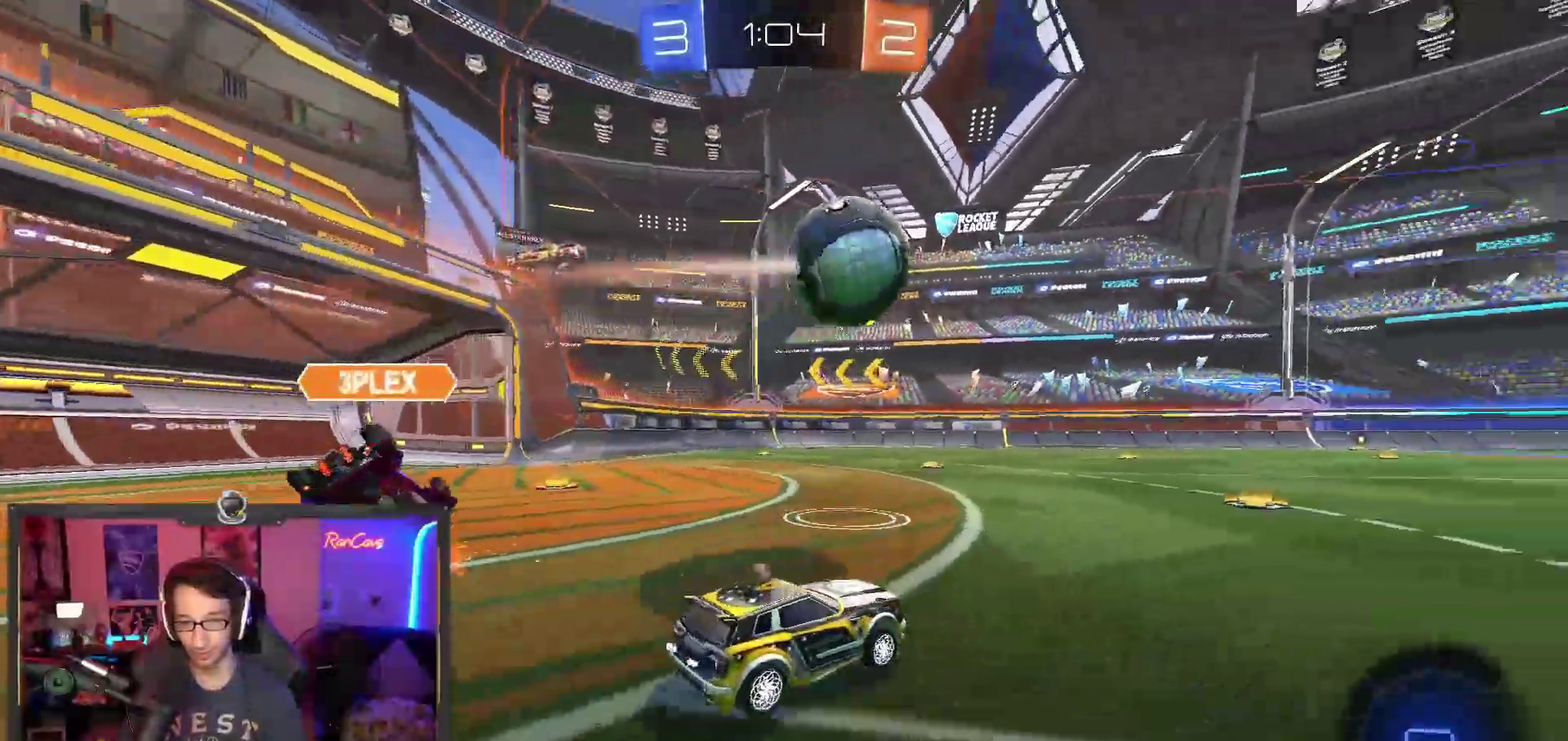
{"buttons": [], "left_stick": "center", "right_stick": "center", "events": [[17, "left_stick", "up"], [83, "R2", "up"], [233, "SQUARE", "down"], [267, "CROSS", "up"], [283, "left_stick", "center"], [367, "SQUARE", "up"]]}
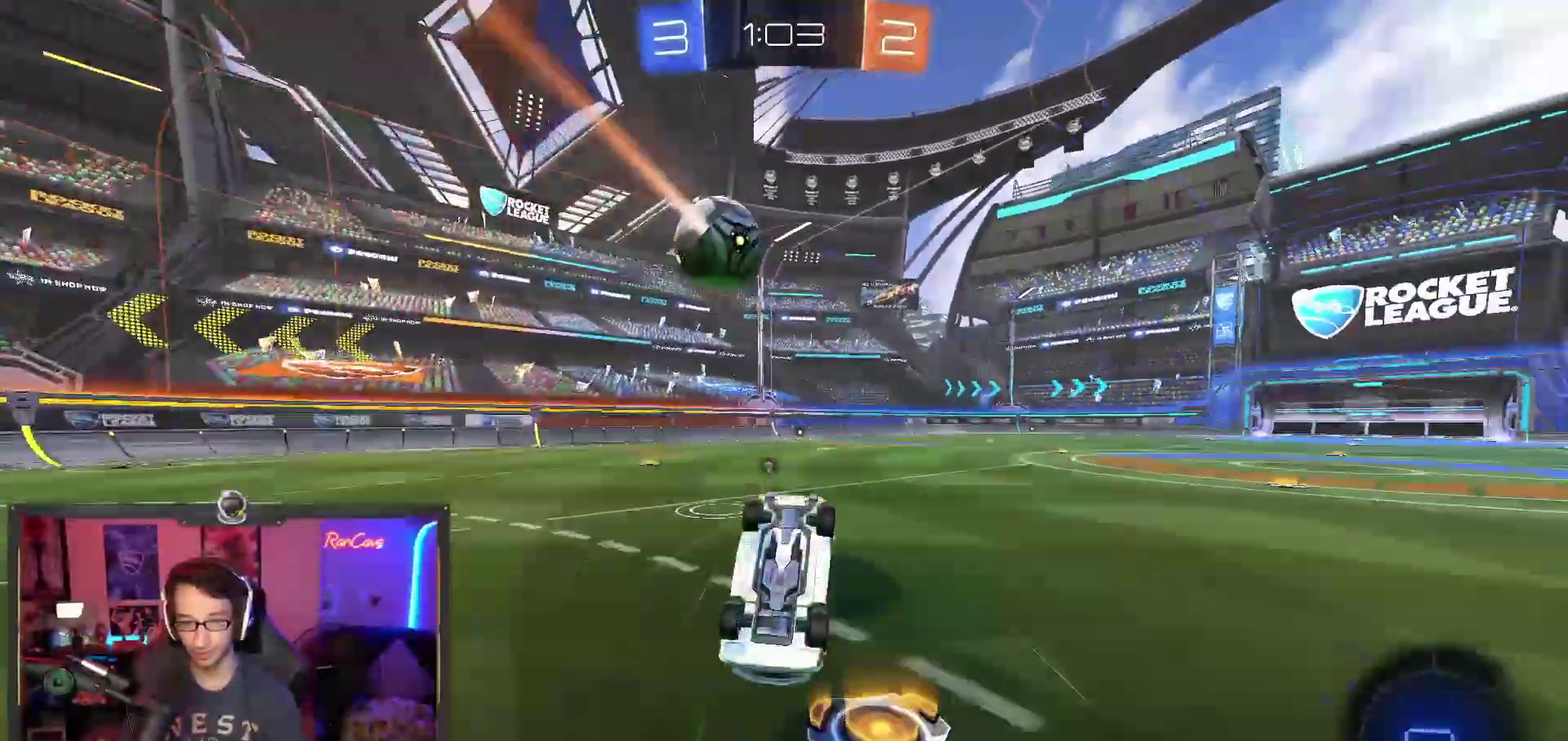
{"buttons": [], "left_stick": "center", "right_stick": "center", "events": [[183, "SQUARE", "down"], [300, "SQUARE", "up"]]}
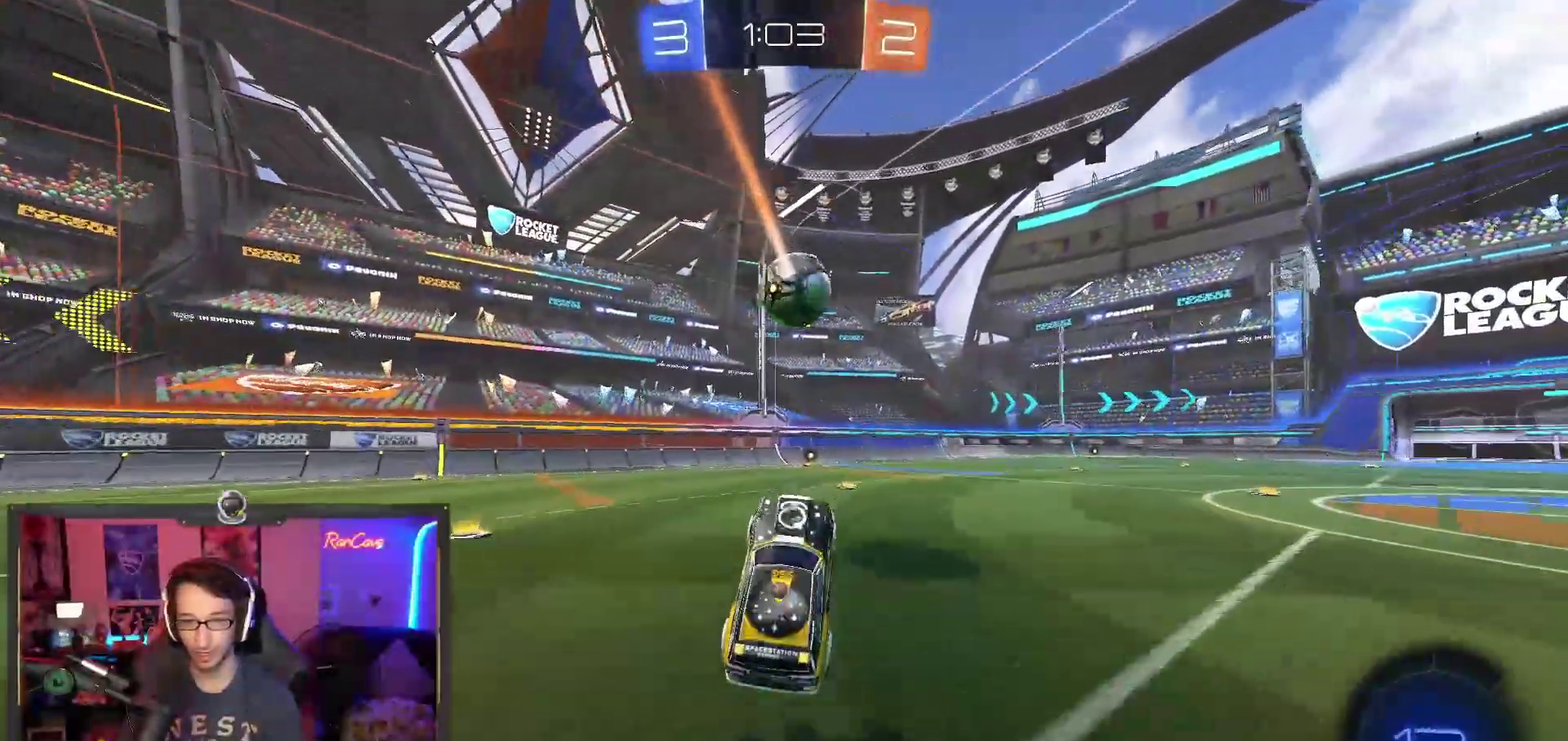
{"buttons": ["R2"], "left_stick": "center", "right_stick": "center", "events": [[83, "R2", "down"], [217, "left_stick", "right"], [267, "left_stick", "center"]]}
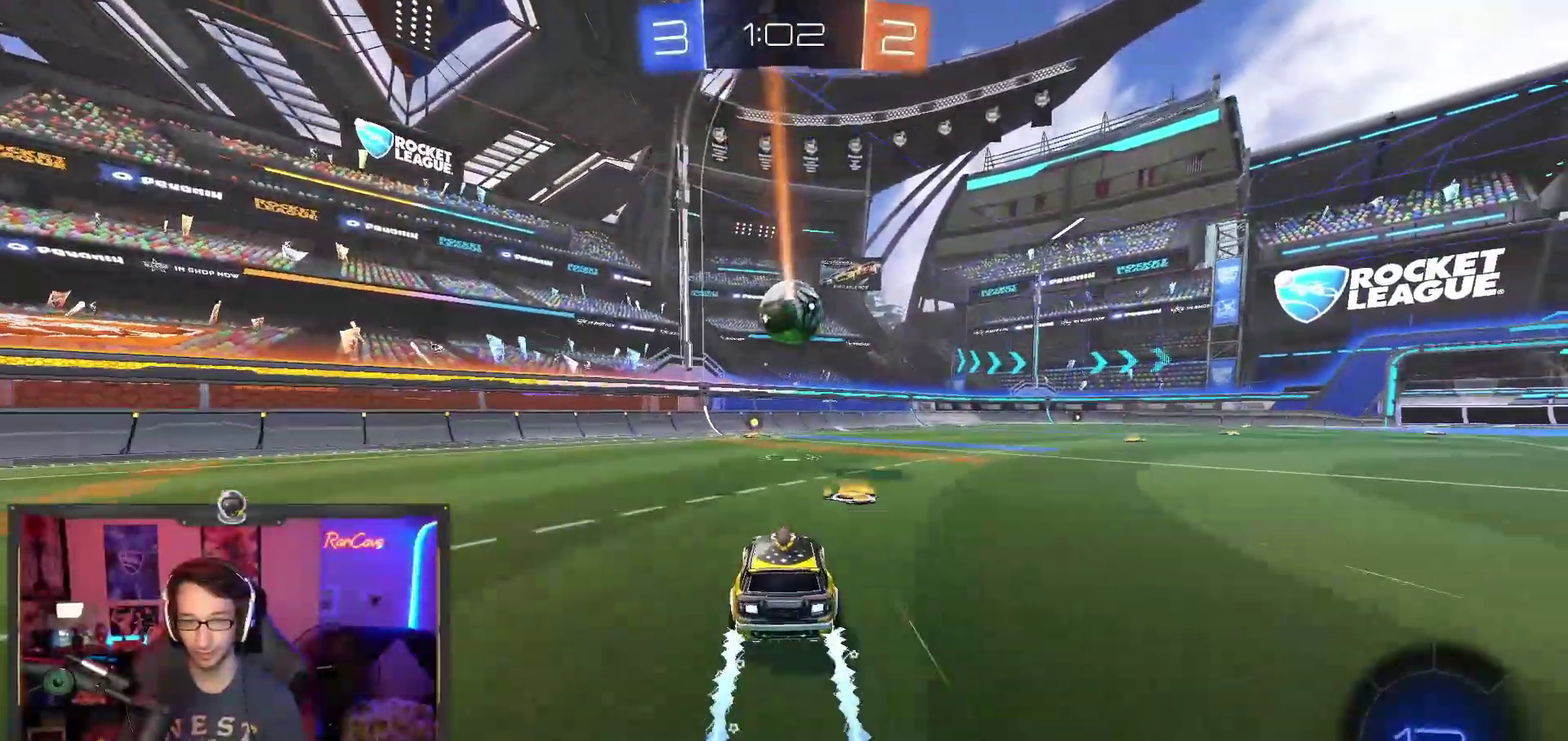
{"buttons": ["R2"], "left_stick": "center", "right_stick": "center", "events": [[100, "left_stick", "left"], [167, "left_stick", "center"]]}
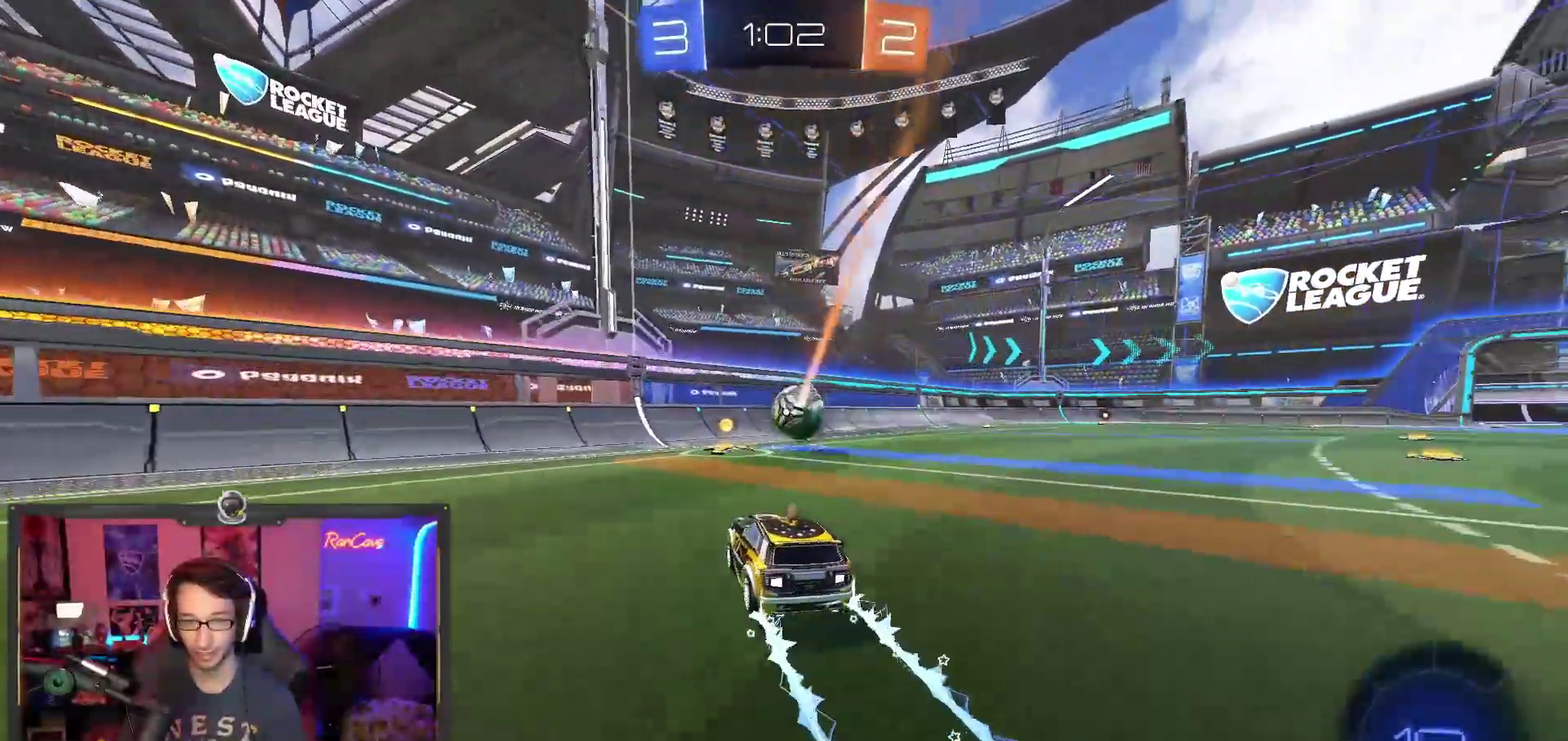
{"buttons": ["R2"], "left_stick": "right", "right_stick": "center", "events": [[350, "left_stick", "right"]]}
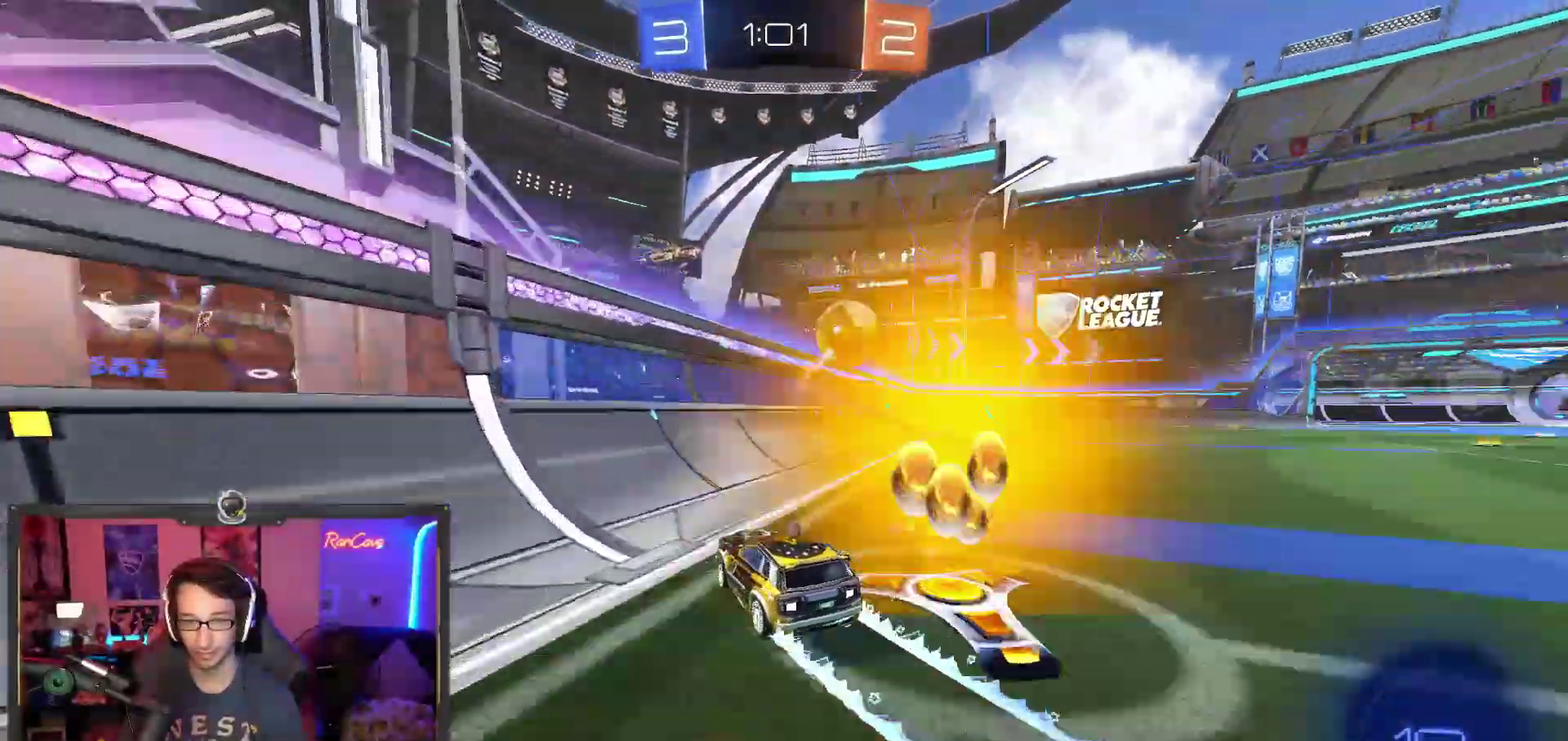
{"buttons": ["L2"], "left_stick": "down", "right_stick": "center", "events": [[150, "left_stick", "left"], [250, "left_stick", "center"], [383, "R2", "up"], [433, "L2", "down"], [433, "left_stick", "down"]]}
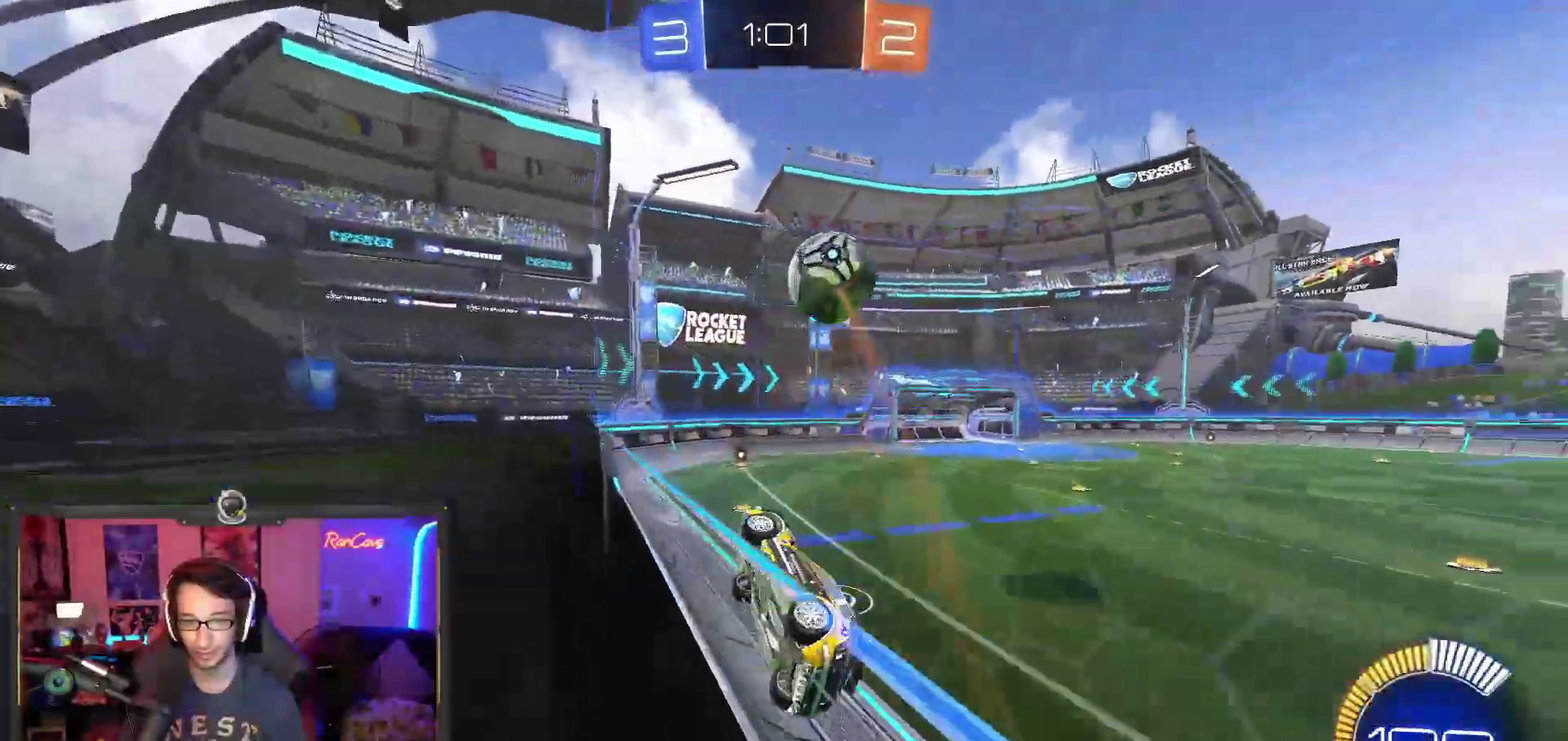
{"buttons": ["CIRCLE"], "left_stick": "center", "right_stick": "center", "events": [[50, "CROSS", "down"], [167, "left_stick", "down-right"], [250, "CROSS", "up"], [250, "L2", "up"], [250, "left_stick", "left"], [400, "left_stick", "center"], [500, "CIRCLE", "down"]]}
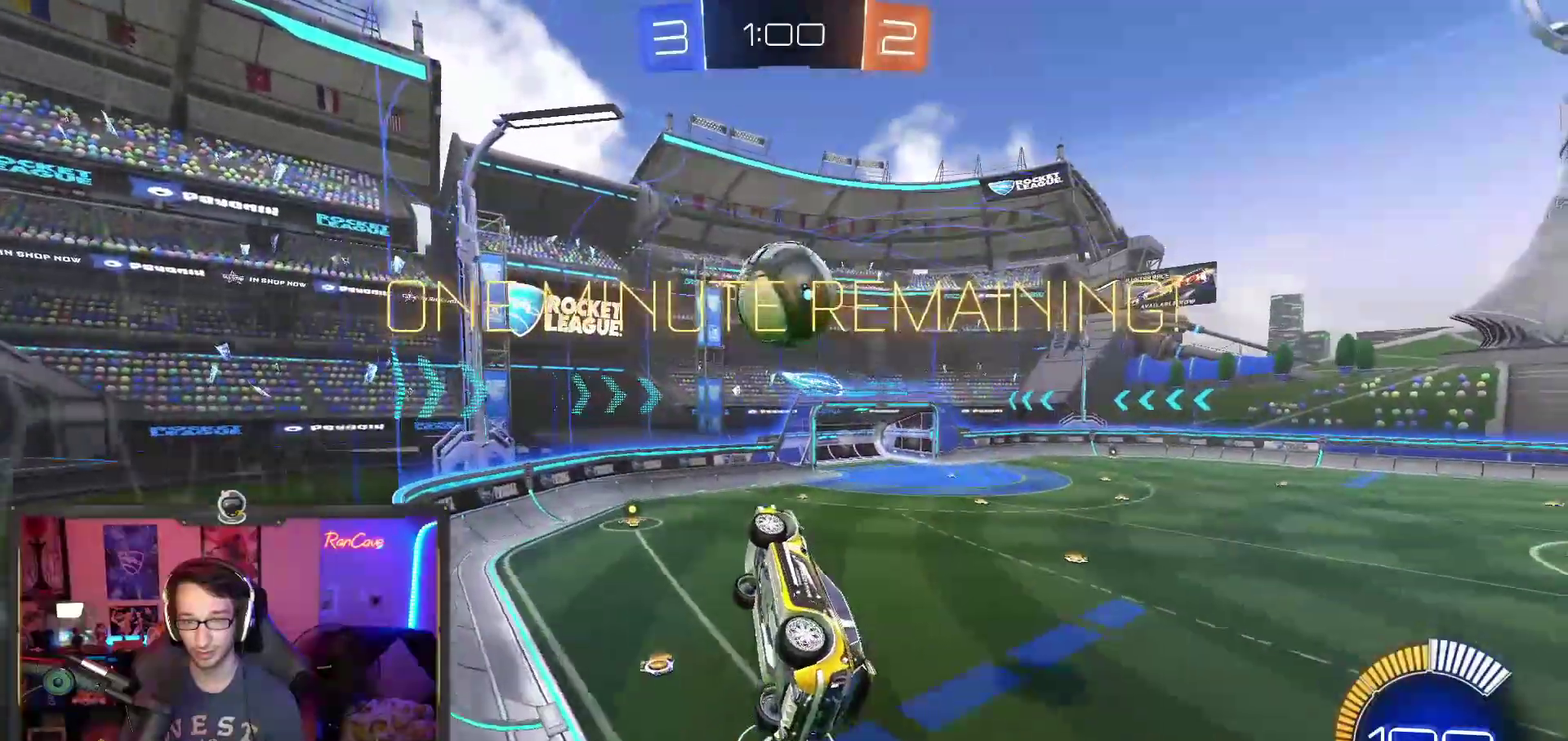
{"buttons": [], "left_stick": "center", "right_stick": "center", "events": [[133, "left_stick", "down"], [183, "CIRCLE", "up"], [200, "left_stick", "center"]]}
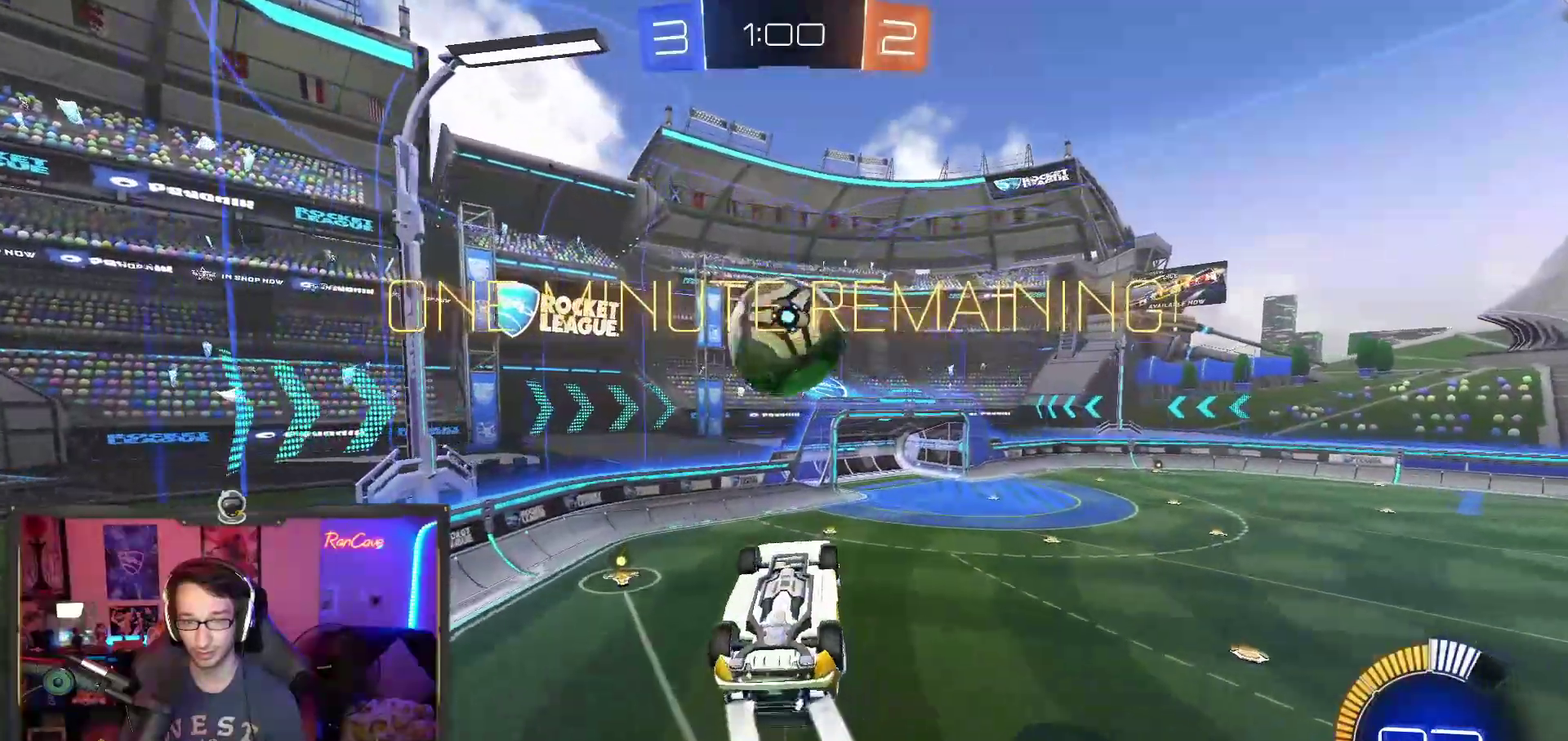
{"buttons": [], "left_stick": "center", "right_stick": "center", "events": [[250, "left_stick", "up"], [333, "left_stick", "center"], [367, "SQUARE", "down"], [467, "SQUARE", "up"]]}
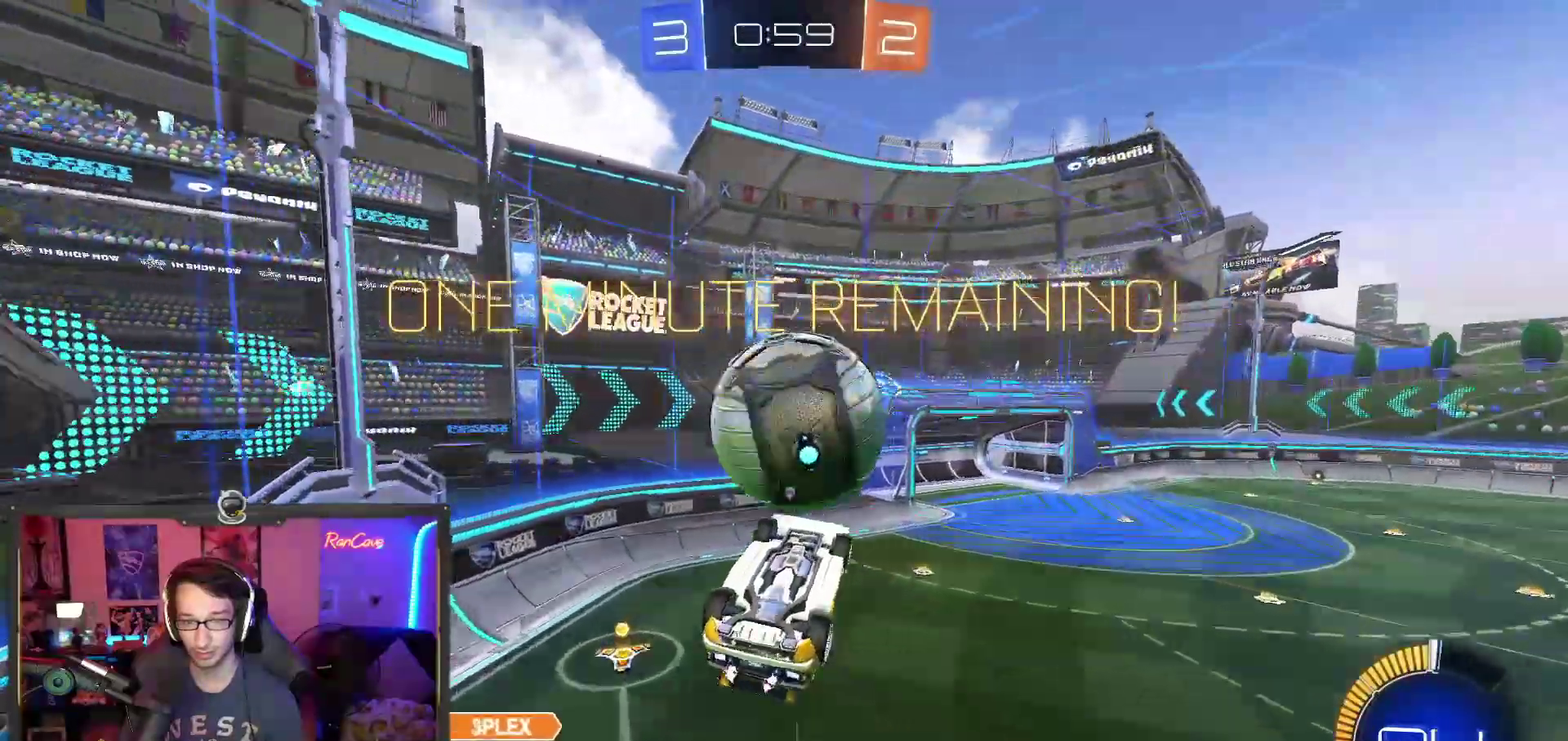
{"buttons": ["CIRCLE"], "left_stick": "up-left", "right_stick": "center"}
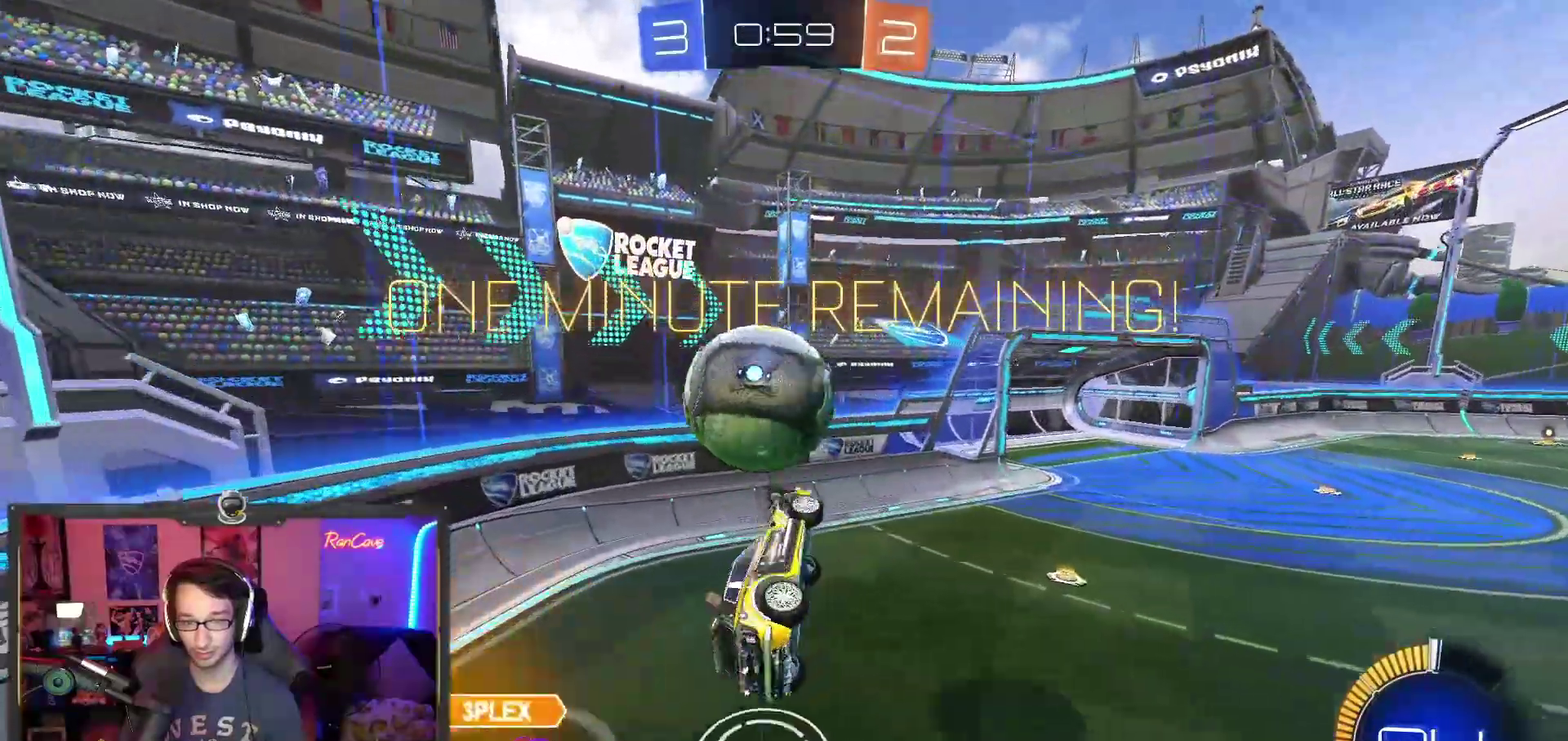
{"buttons": ["R2"], "left_stick": "right", "right_stick": "center"}
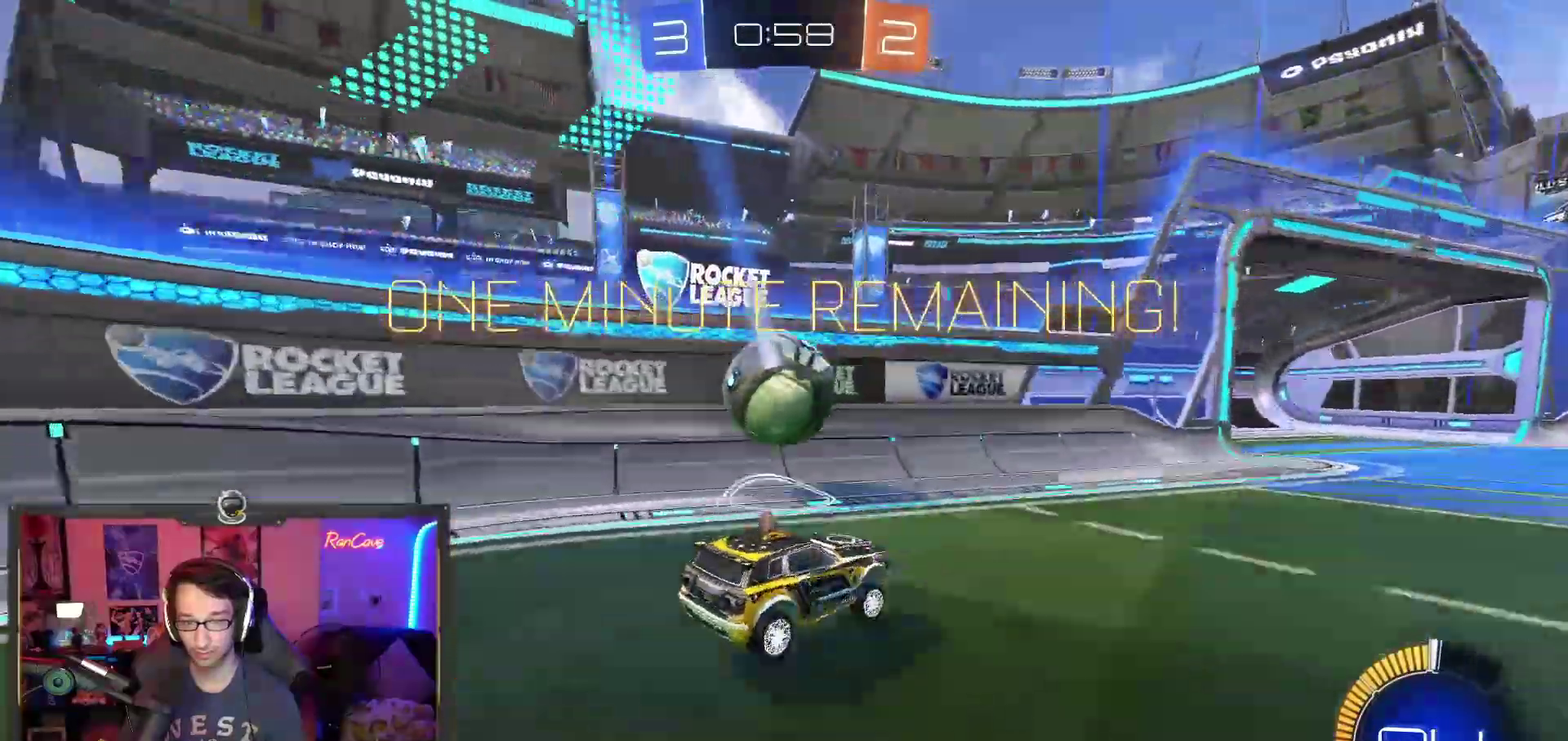
{"buttons": ["SQUARE", "R2"], "left_stick": "left", "right_stick": "center", "events": [[217, "left_stick", "center"], [300, "left_stick", "left"], [417, "SQUARE", "down"]]}
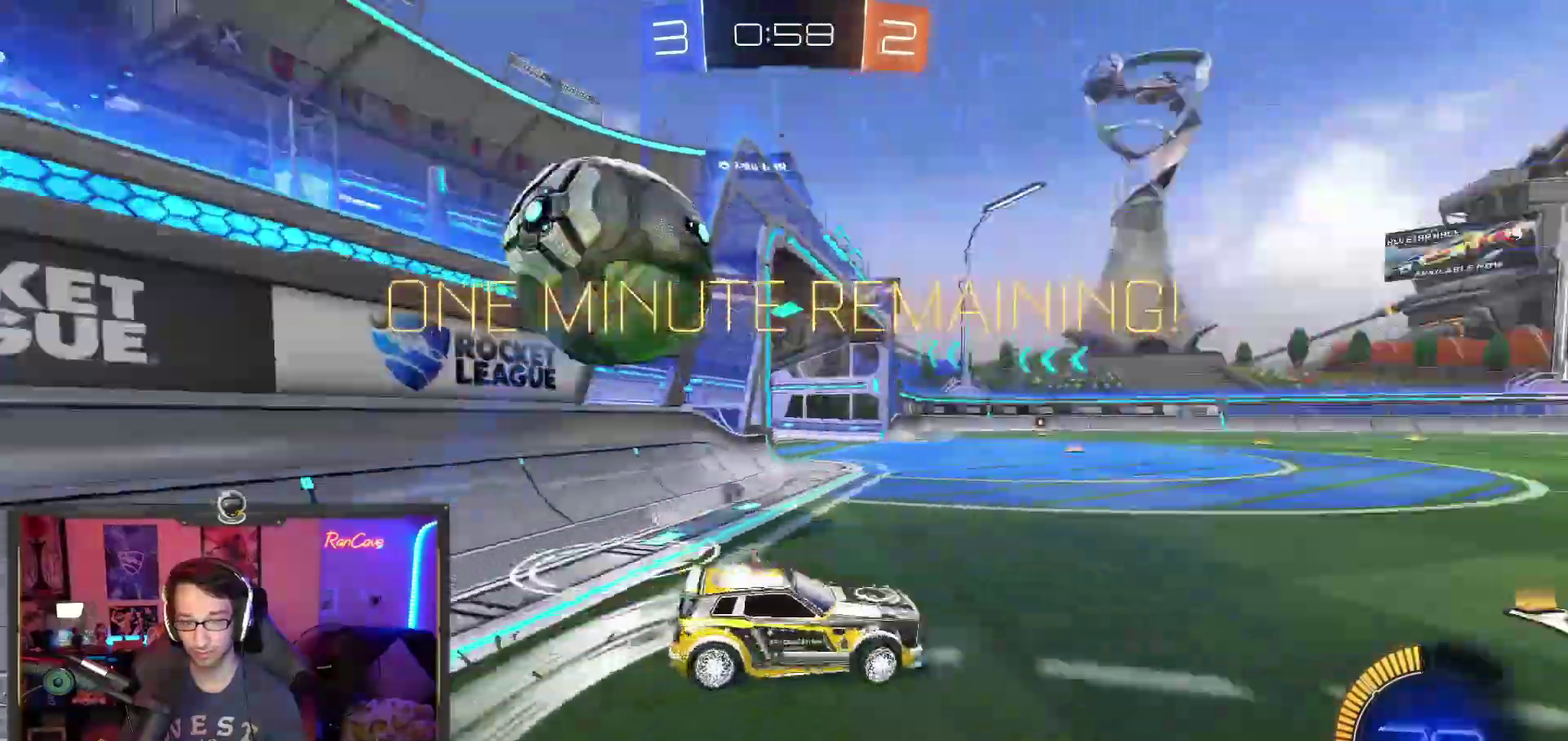
{"buttons": ["R2"], "left_stick": "left", "right_stick": "center", "events": [[33, "SQUARE", "up"]]}
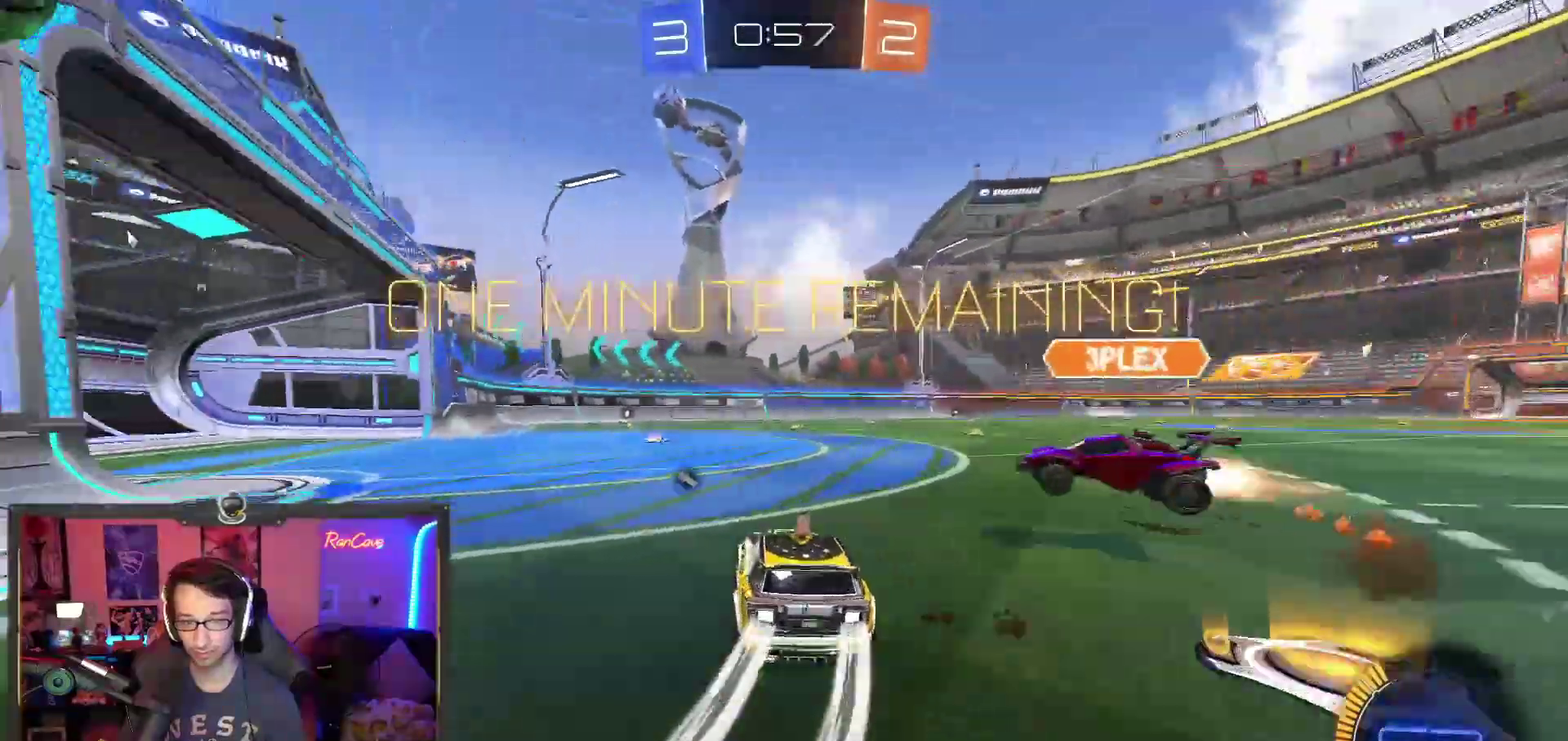
{"buttons": ["CROSS", "R2"], "left_stick": "up-right", "right_stick": "center", "events": [[150, "CROSS", "down"], [167, "left_stick", "down-left"], [367, "left_stick", "center"], [500, "left_stick", "up-right"]]}
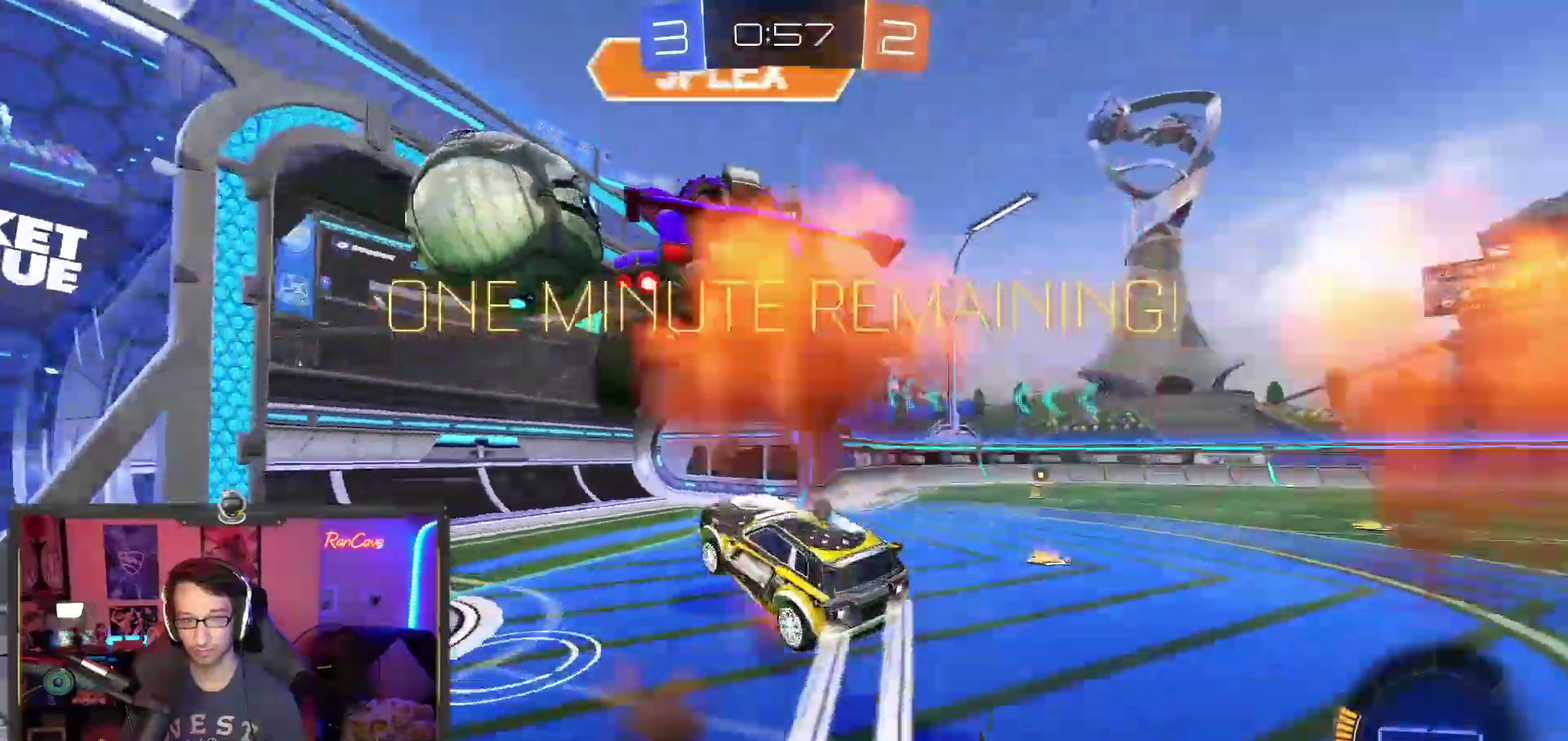
{"buttons": [], "left_stick": "center", "right_stick": "center", "events": [[17, "CIRCLE", "down"], [117, "left_stick", "center"], [150, "CIRCLE", "up"], [167, "CROSS", "up"], [200, "SQUARE", "down"], [350, "SQUARE", "up"], [367, "R2", "up"]]}
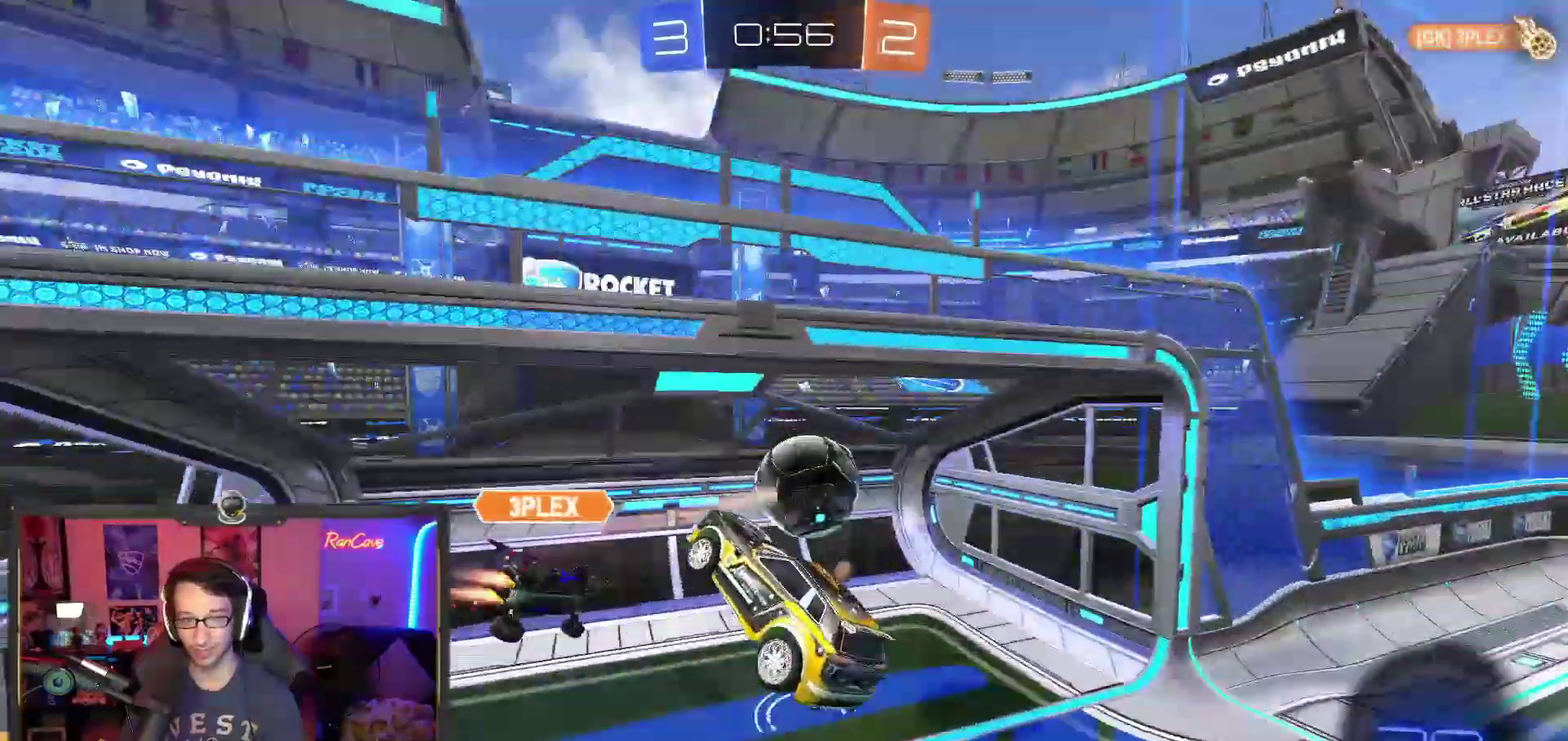
{"buttons": [], "left_stick": "center", "right_stick": "center", "events": []}
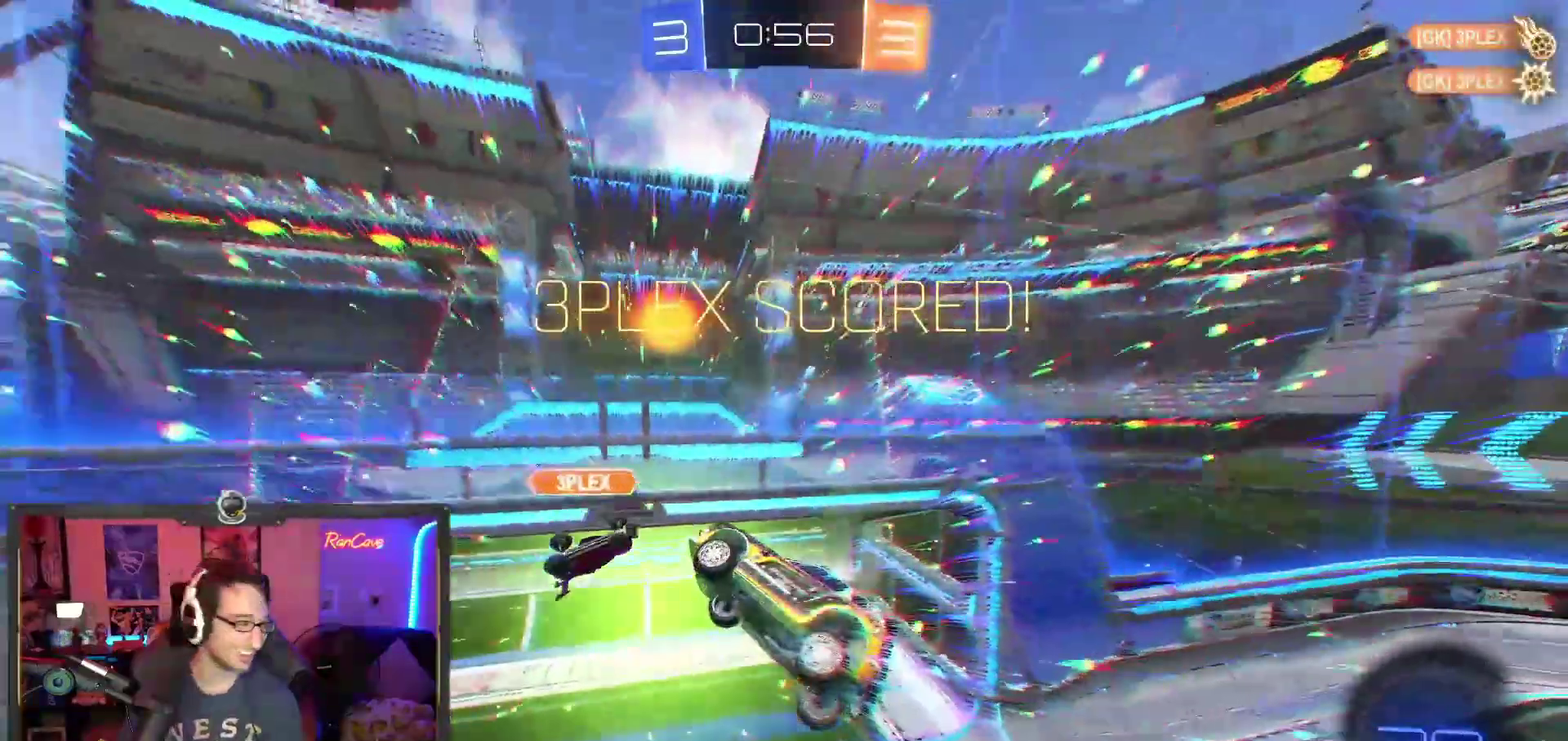
{"buttons": [], "left_stick": "center", "right_stick": "center", "events": []}
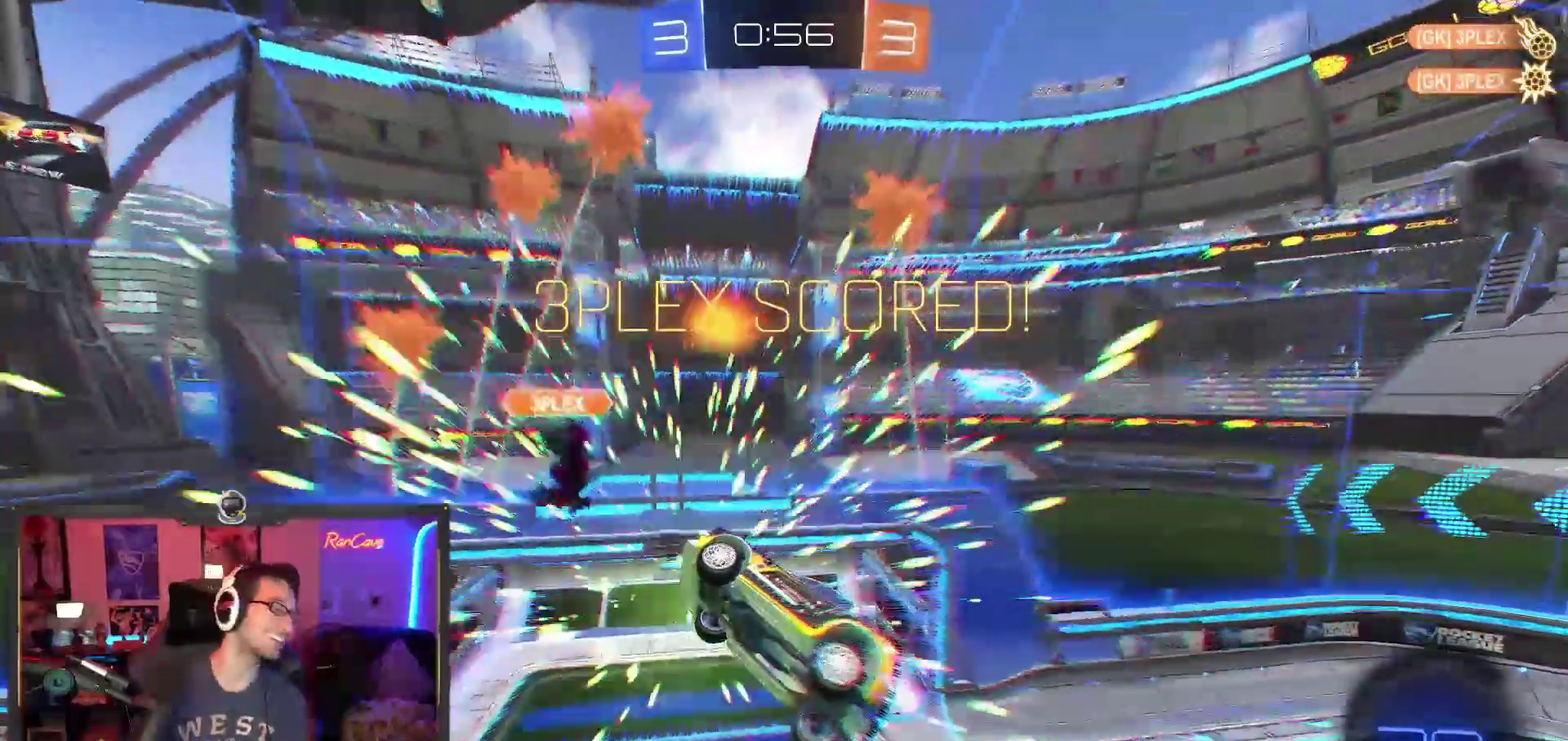
{"buttons": [], "left_stick": "center", "right_stick": "center", "events": []}
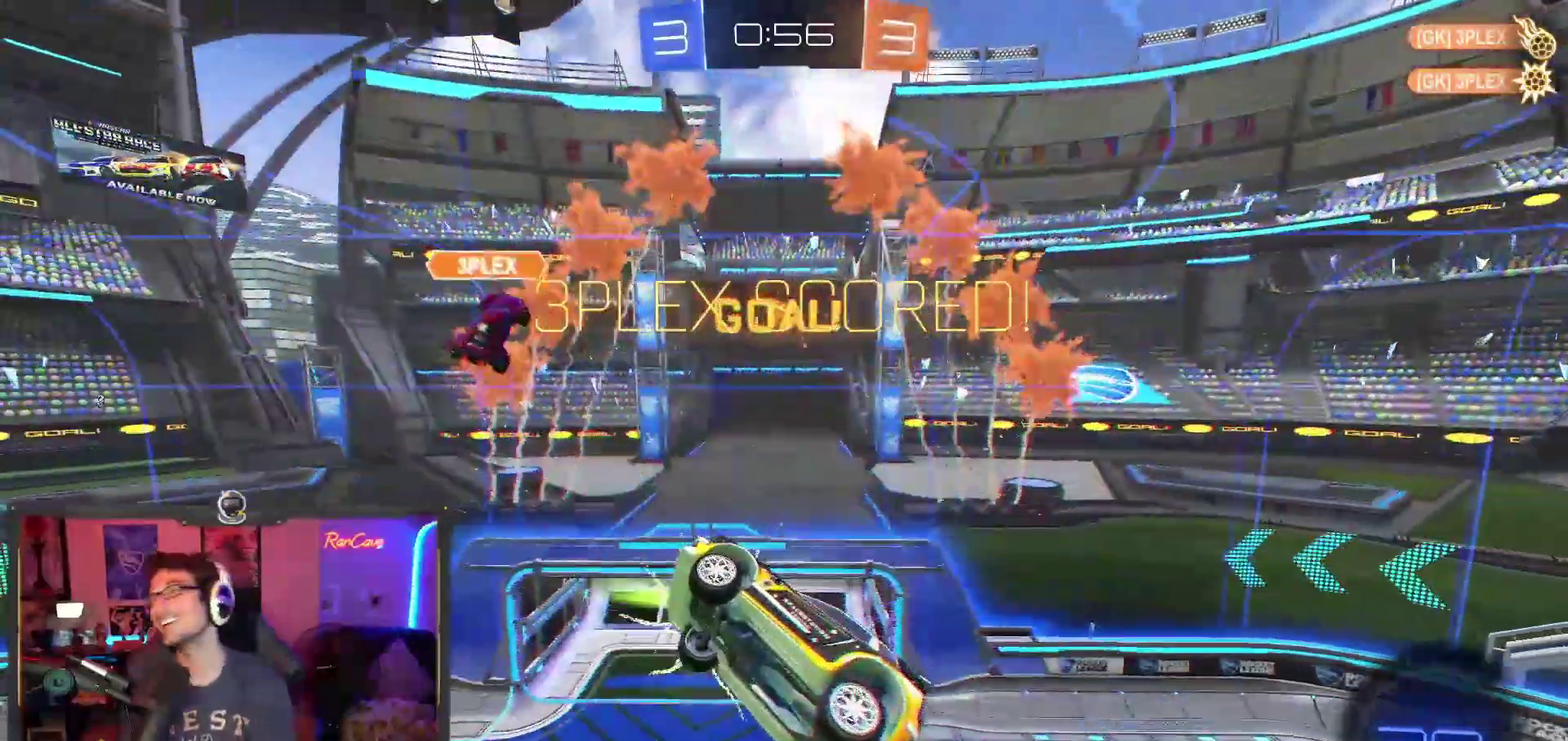
{"buttons": [], "left_stick": "center", "right_stick": "center", "events": []}
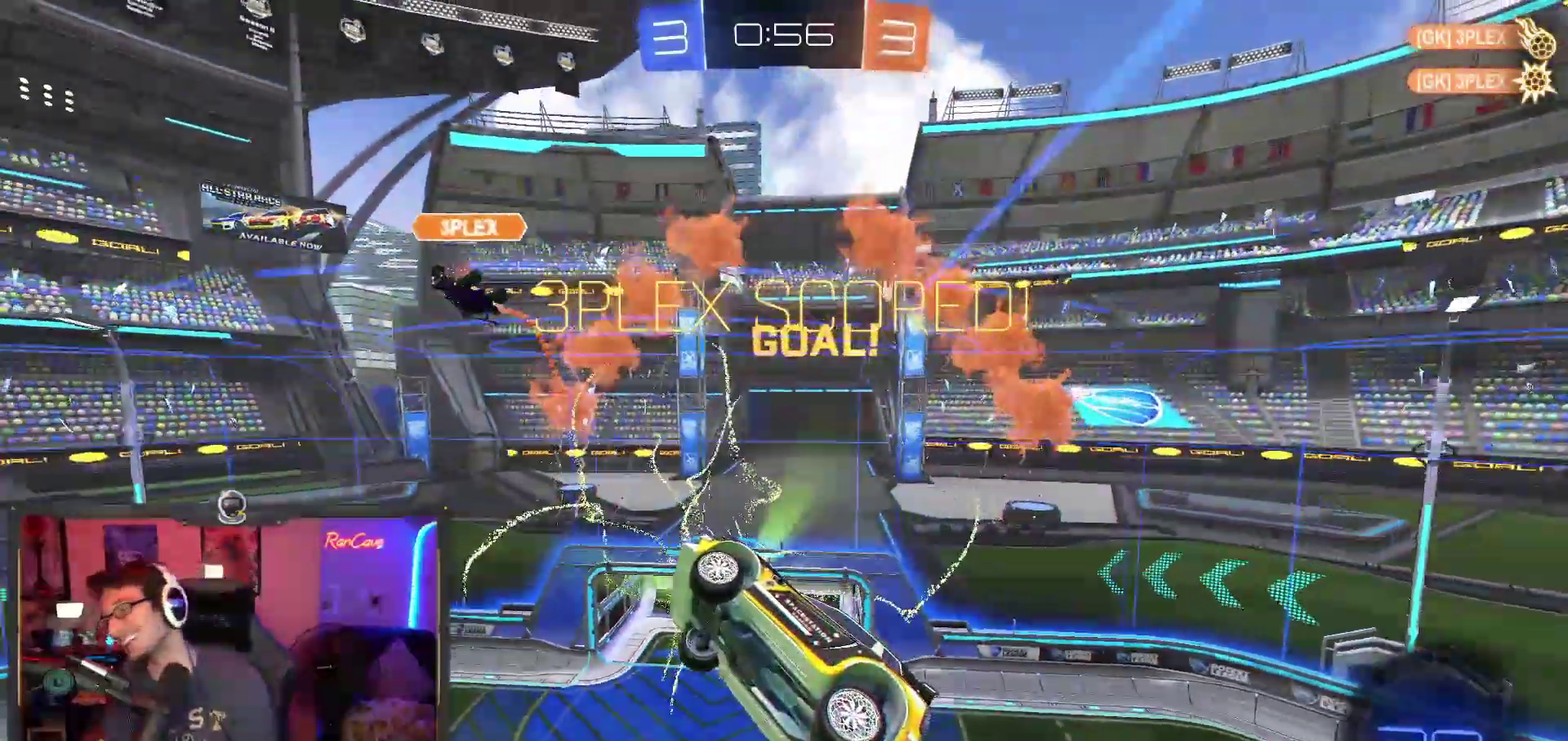
{"buttons": ["SELECT"], "left_stick": "center", "right_stick": "center", "events": [[350, "SELECT", "down"]]}